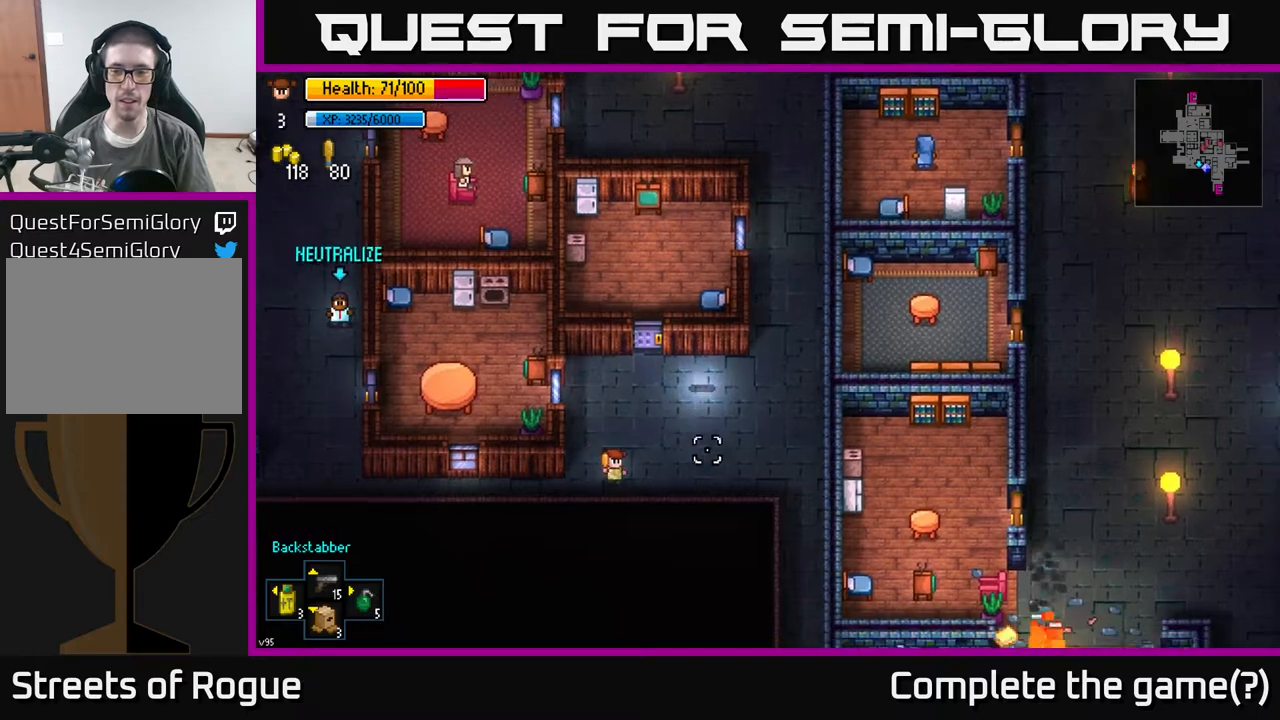
Gameplay with a controller (Xbox layout); each line is a JSON object with the inputs held at the frame after it. "events" lists button and stick changes between this image and that frame as [ms after this image, input, new state], when the widget could be followed in between.
{"buttons": [], "left_stick": "right", "right_stick": "down-right", "events": [[467, "right_stick", "down-right"]]}
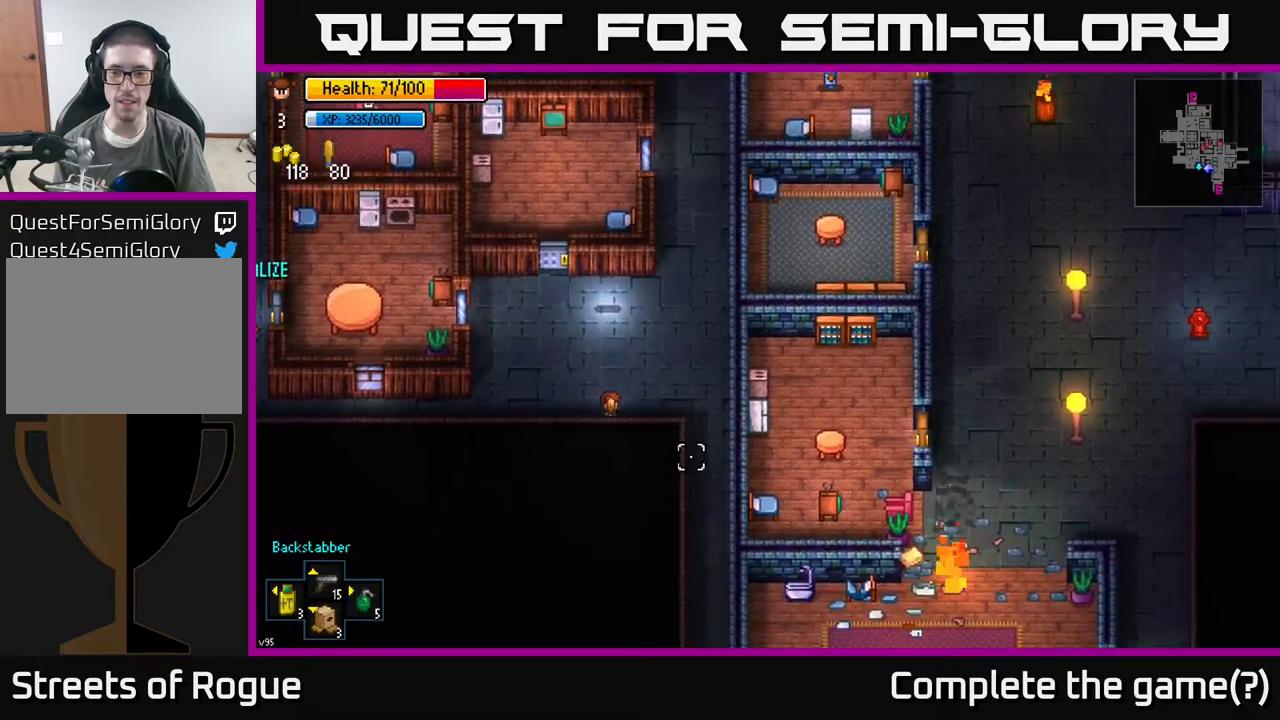
{"buttons": [], "left_stick": "center", "right_stick": "up-right", "events": [[350, "right_stick", "up-right"], [367, "left_stick", "center"]]}
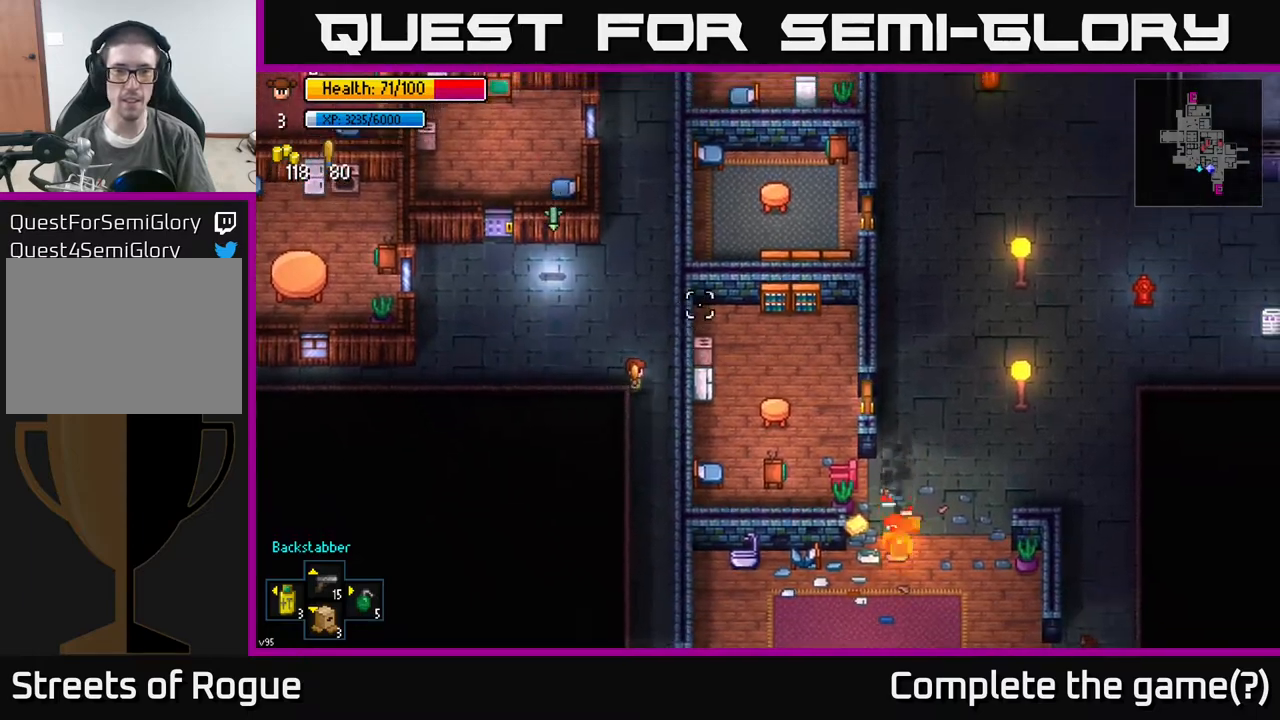
{"buttons": [], "left_stick": "center", "right_stick": "up-right", "events": []}
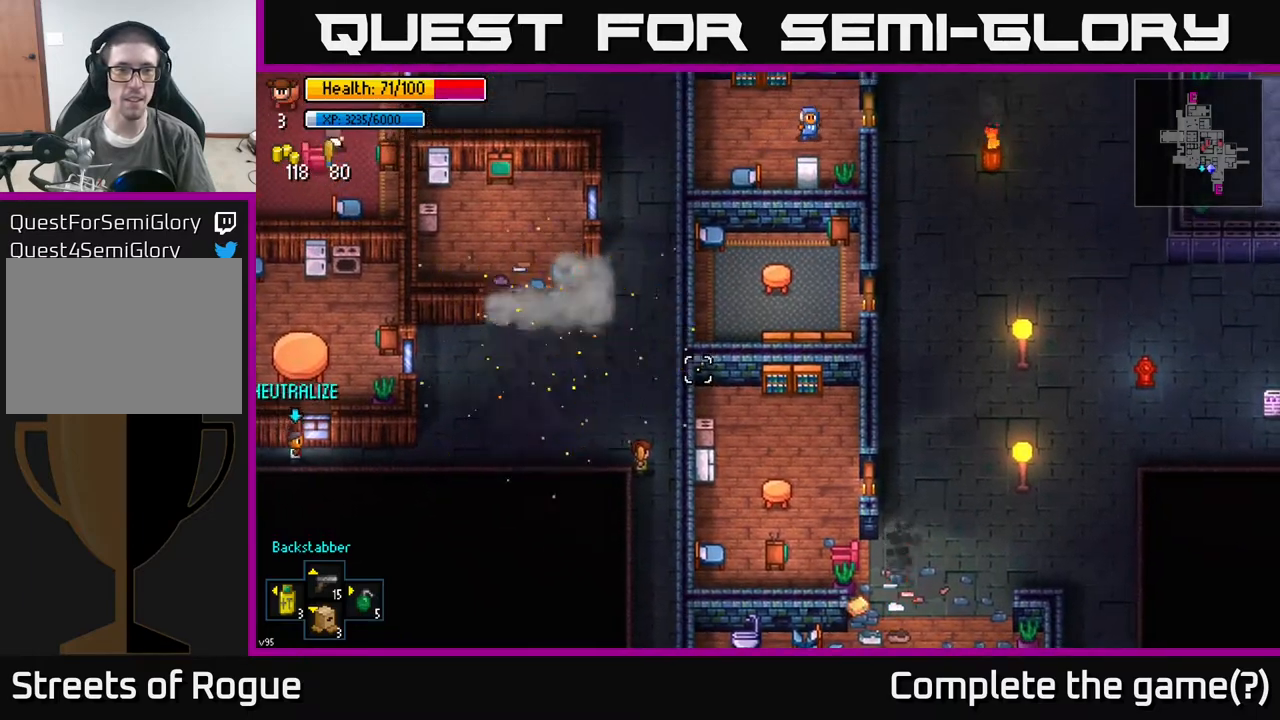
{"buttons": [], "left_stick": "up-left", "right_stick": "left", "events": [[217, "left_stick", "up"], [400, "right_stick", "left"], [483, "left_stick", "up-left"]]}
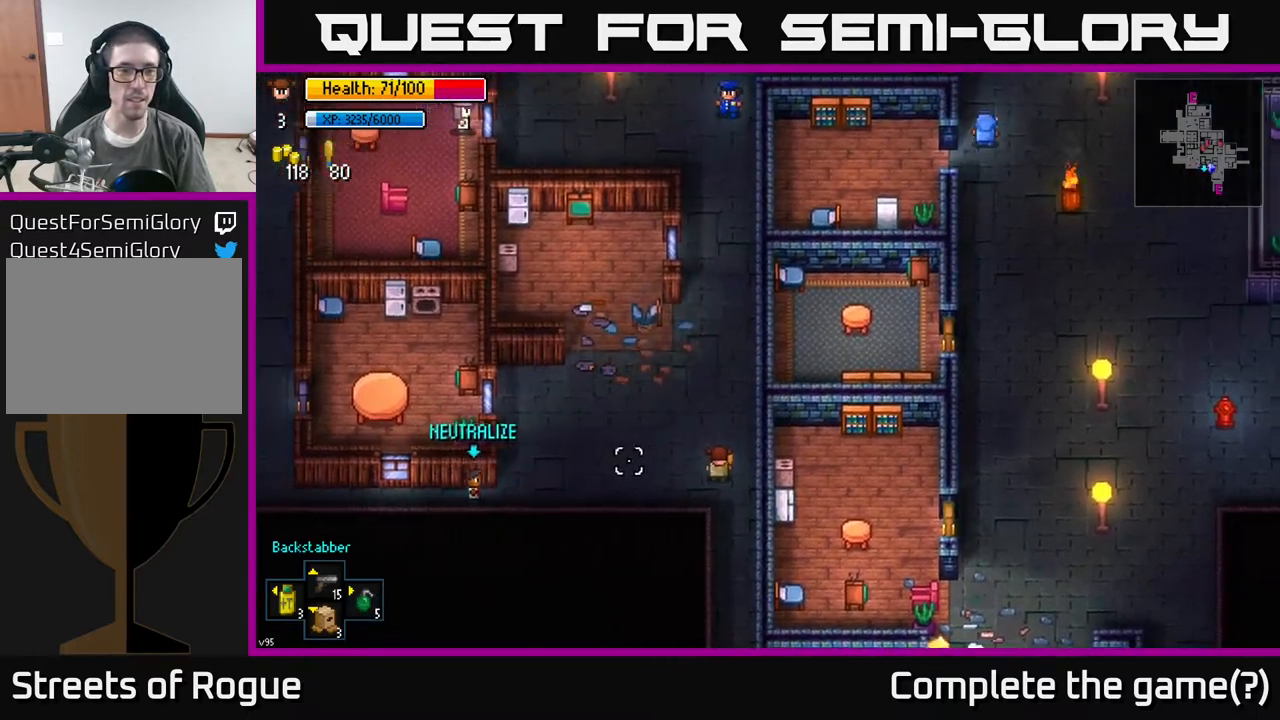
{"buttons": [], "left_stick": "left", "right_stick": "down-left", "events": [[400, "right_stick", "down-left"], [467, "left_stick", "left"]]}
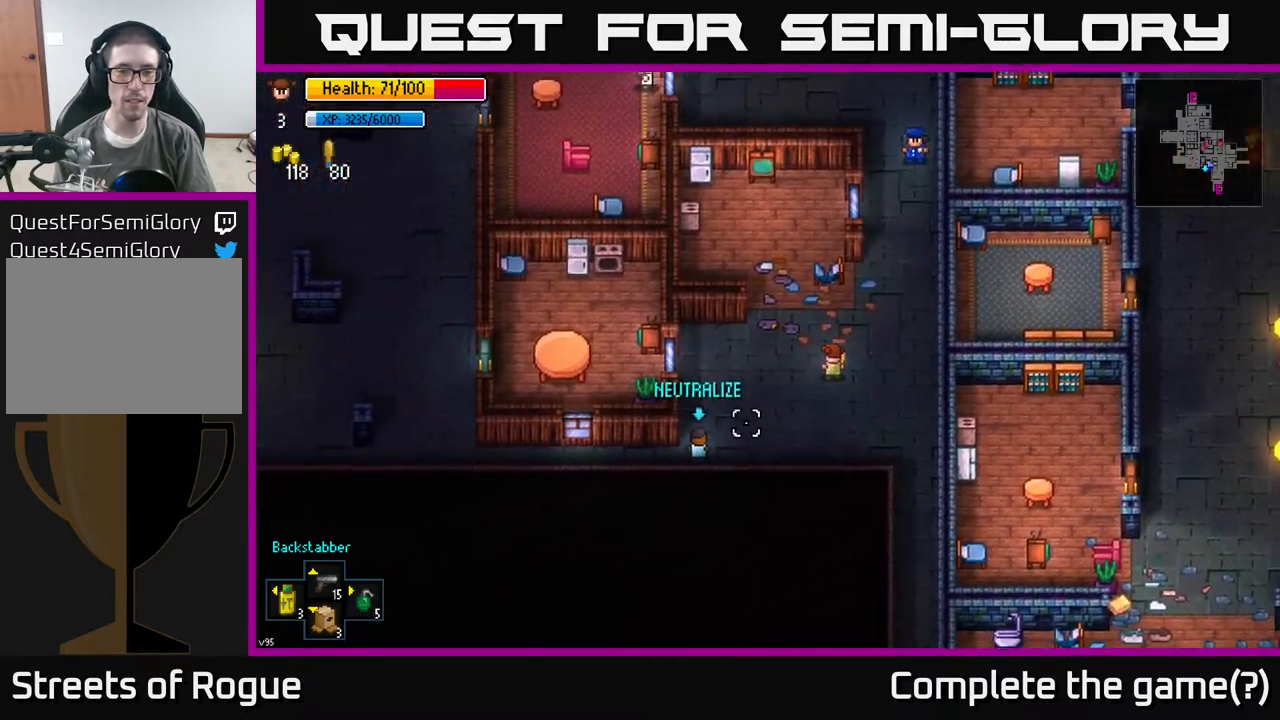
{"buttons": [], "left_stick": "down-left", "right_stick": "down-left", "events": [[300, "left_stick", "down-left"]]}
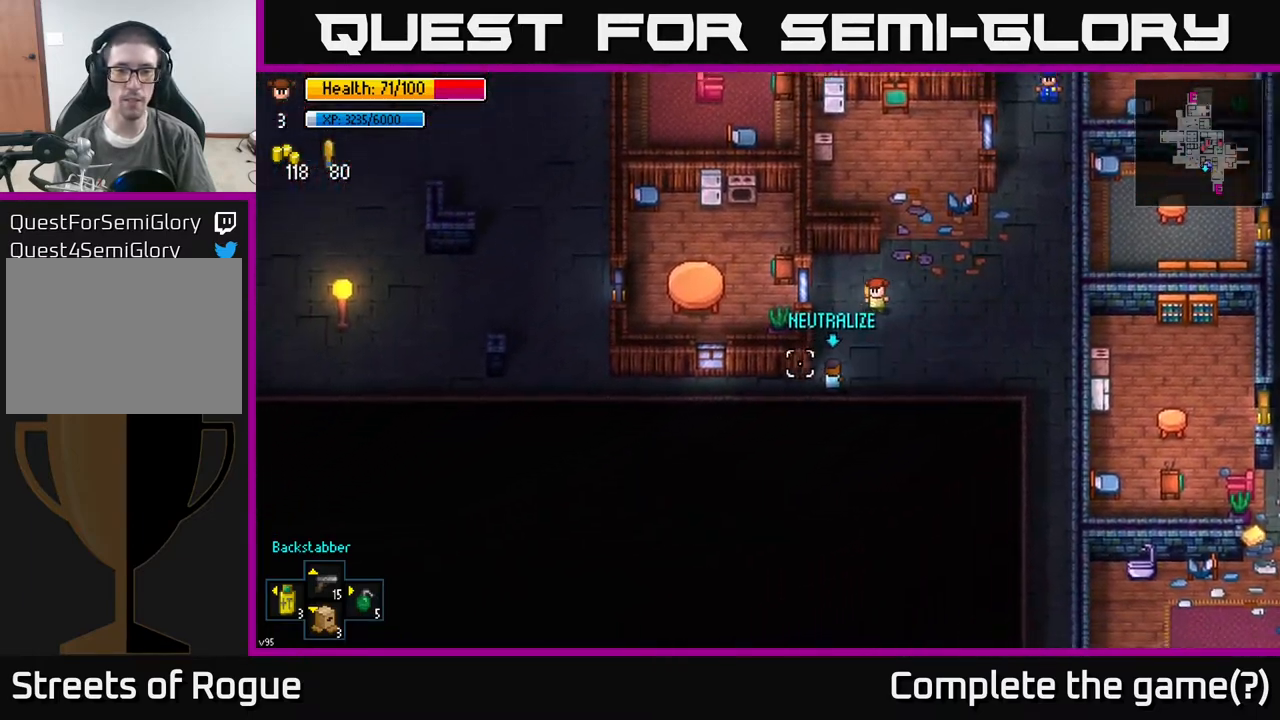
{"buttons": [], "left_stick": "center", "right_stick": "down", "events": [[217, "R2", "down"], [267, "right_stick", "down"], [300, "R2", "up"], [367, "left_stick", "center"]]}
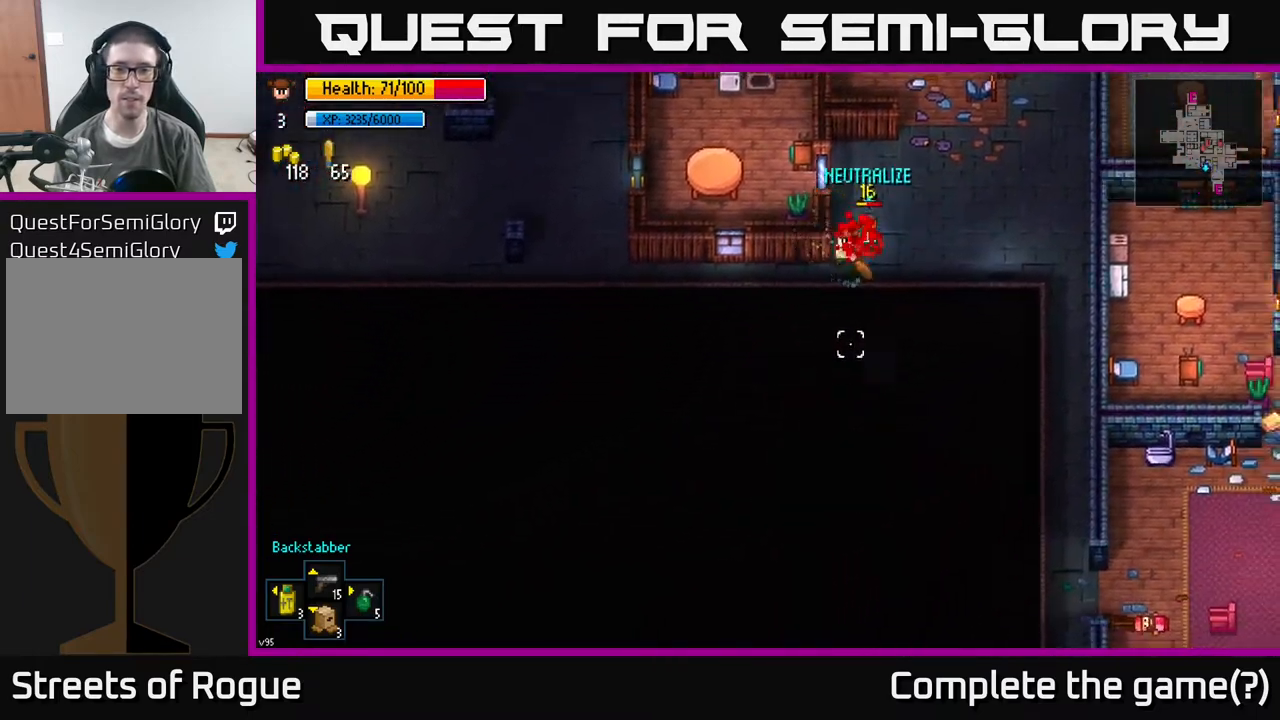
{"buttons": [], "left_stick": "up-right", "right_stick": "up-right", "events": [[383, "left_stick", "right"], [383, "right_stick", "right"], [467, "left_stick", "up-right"], [467, "right_stick", "up-right"]]}
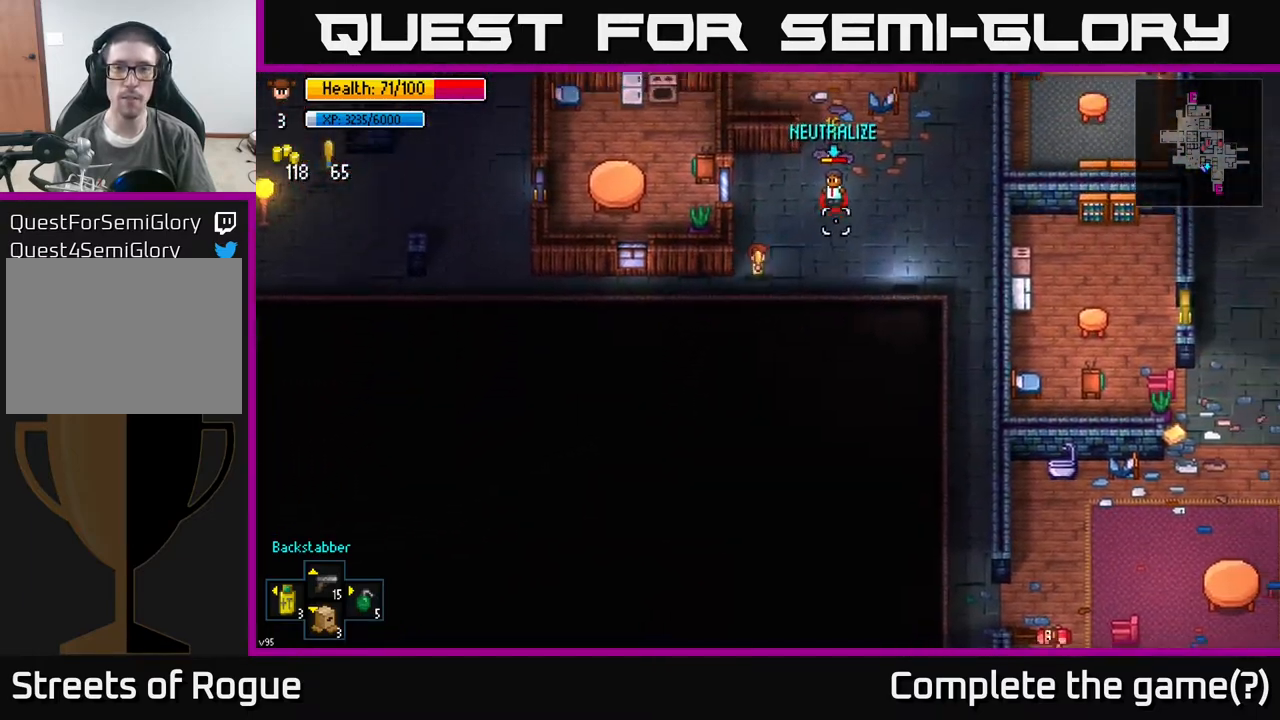
{"buttons": [], "left_stick": "down-left", "right_stick": "up-right", "events": [[283, "R2", "down"], [400, "R2", "up"], [400, "left_stick", "center"], [483, "left_stick", "down-left"]]}
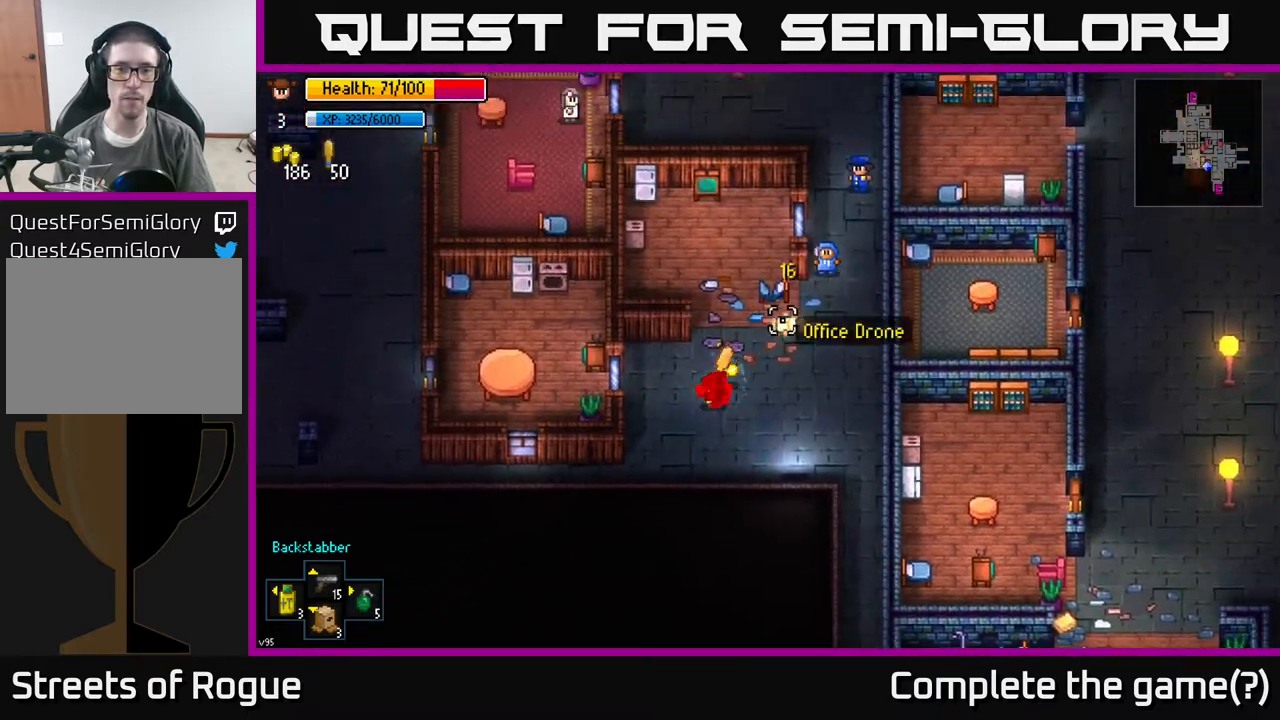
{"buttons": [], "left_stick": "down-left", "right_stick": "up-right", "events": []}
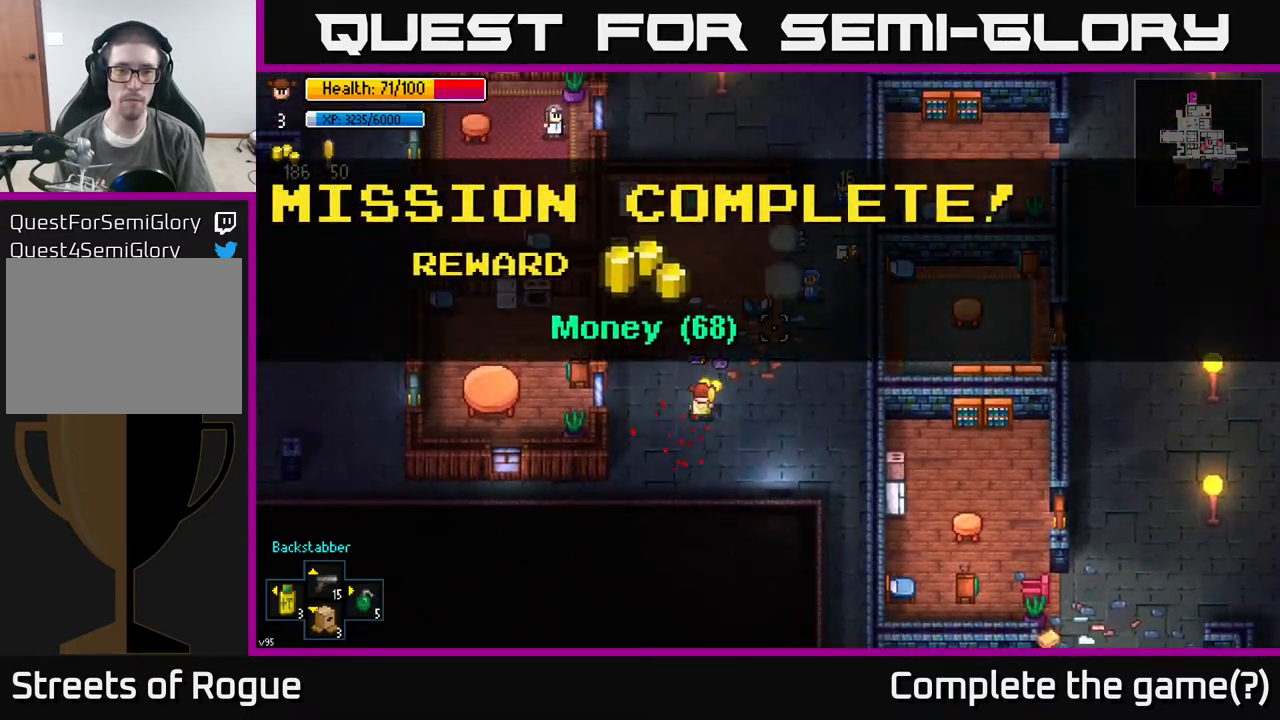
{"buttons": [], "left_stick": "center", "right_stick": "center", "events": [[200, "left_stick", "center"], [200, "right_stick", "center"]]}
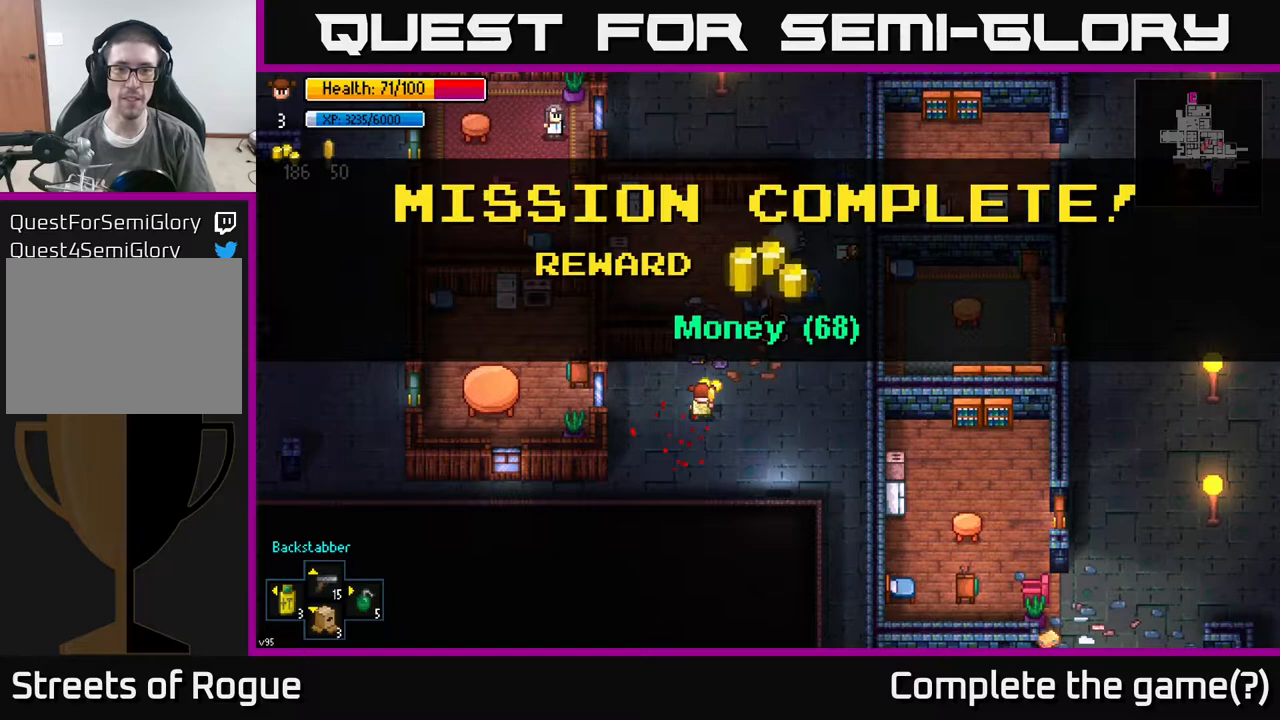
{"buttons": ["A"], "left_stick": "down", "right_stick": "center", "events": [[133, "A", "down"], [200, "A", "up"], [300, "A", "down"], [400, "A", "up"], [417, "left_stick", "down"], [500, "A", "down"]]}
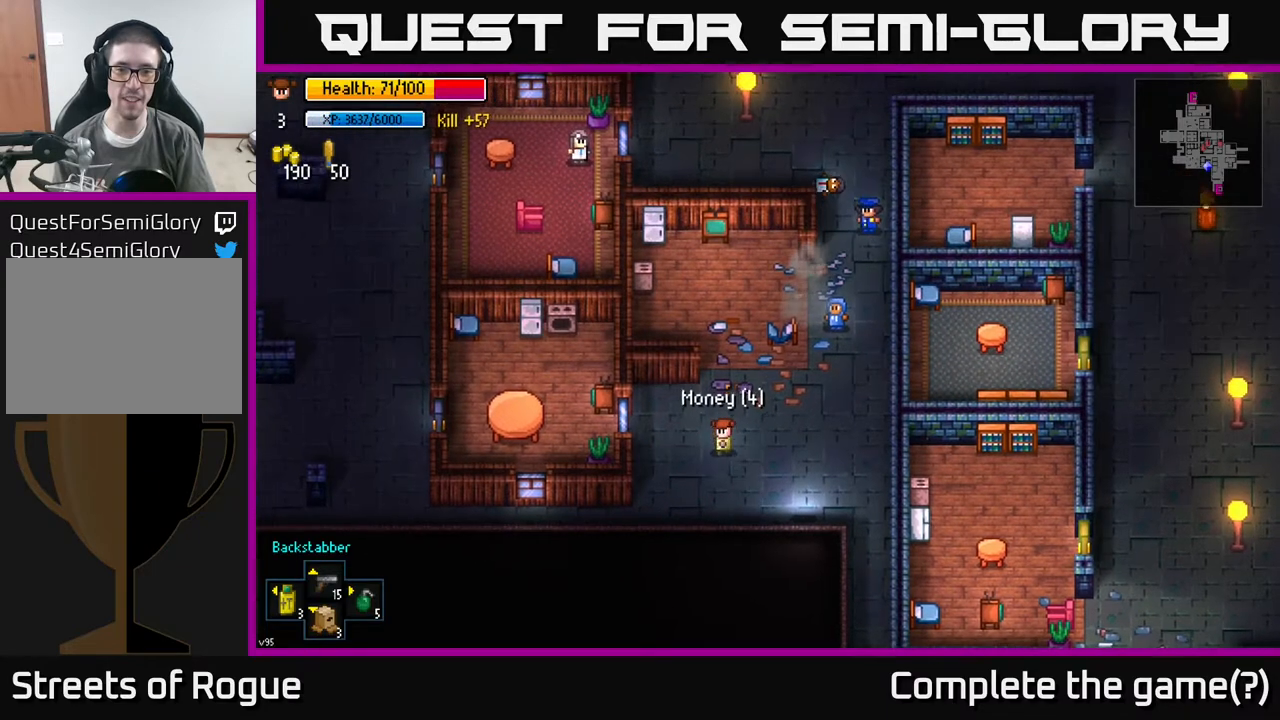
{"buttons": [], "left_stick": "left", "right_stick": "up-right", "events": [[67, "A", "up"], [133, "left_stick", "down-right"], [267, "left_stick", "down"], [450, "right_stick", "up-right"], [483, "left_stick", "left"]]}
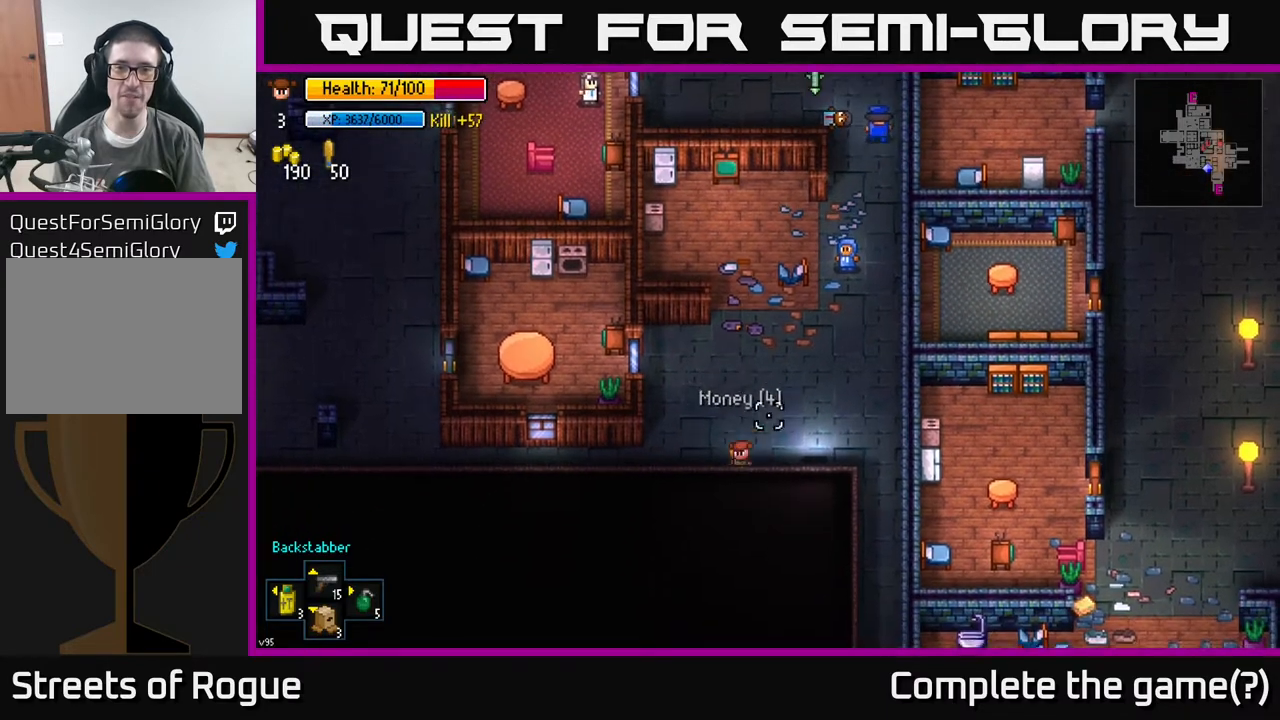
{"buttons": [], "left_stick": "left", "right_stick": "up-right", "events": []}
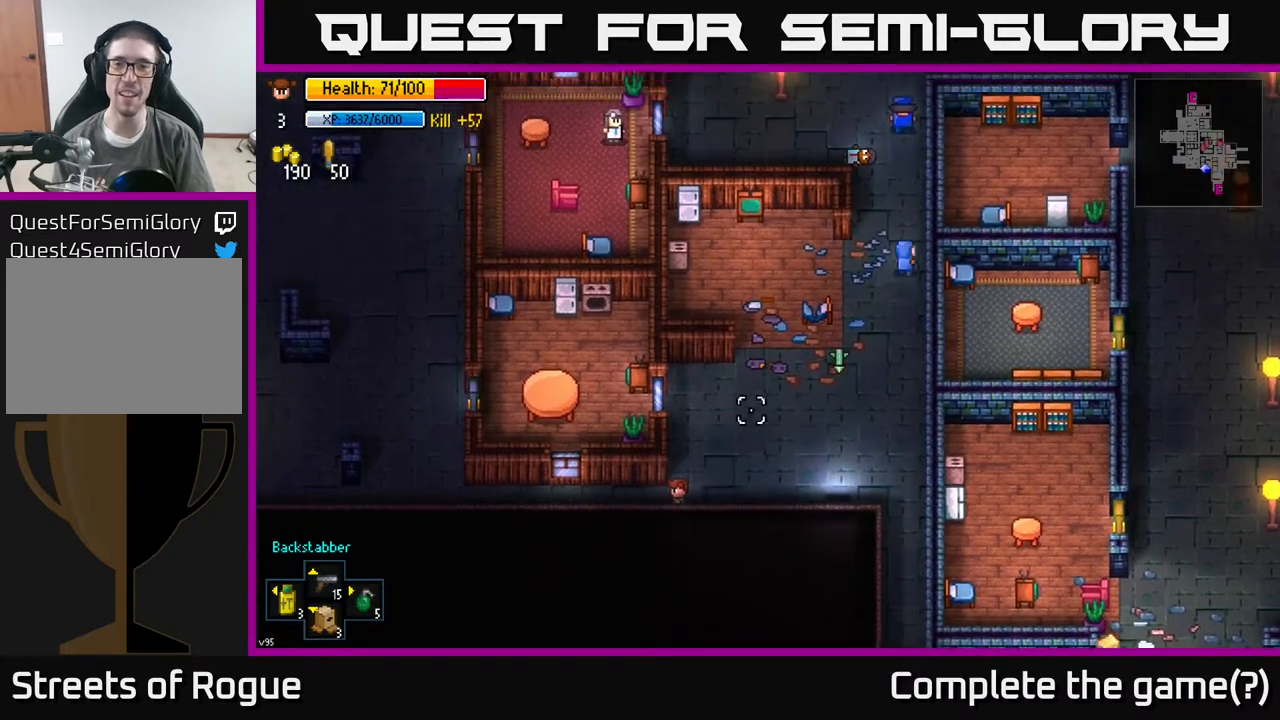
{"buttons": [], "left_stick": "left", "right_stick": "up-right", "events": []}
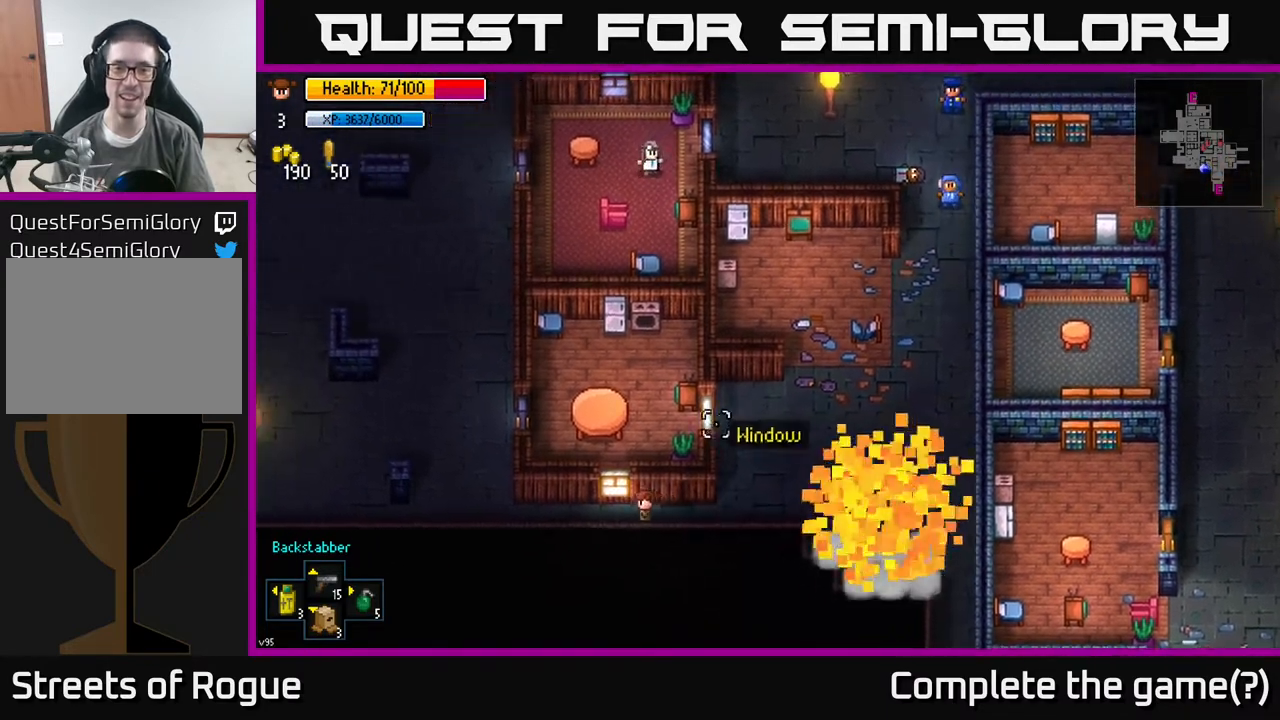
{"buttons": [], "left_stick": "center", "right_stick": "up-left", "events": [[67, "right_stick", "up-left"], [100, "left_stick", "up-left"], [267, "left_stick", "center"]]}
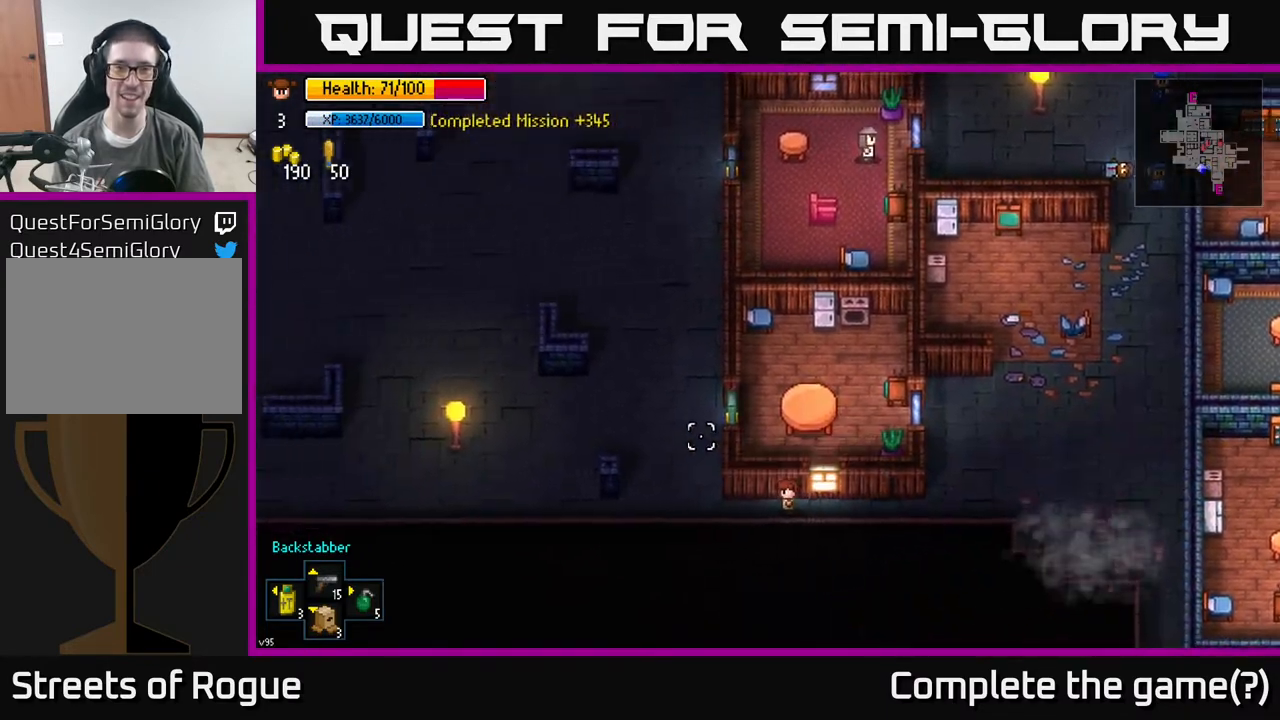
{"buttons": [], "left_stick": "up-left", "right_stick": "up-left", "events": [[67, "left_stick", "left"], [367, "left_stick", "up-left"]]}
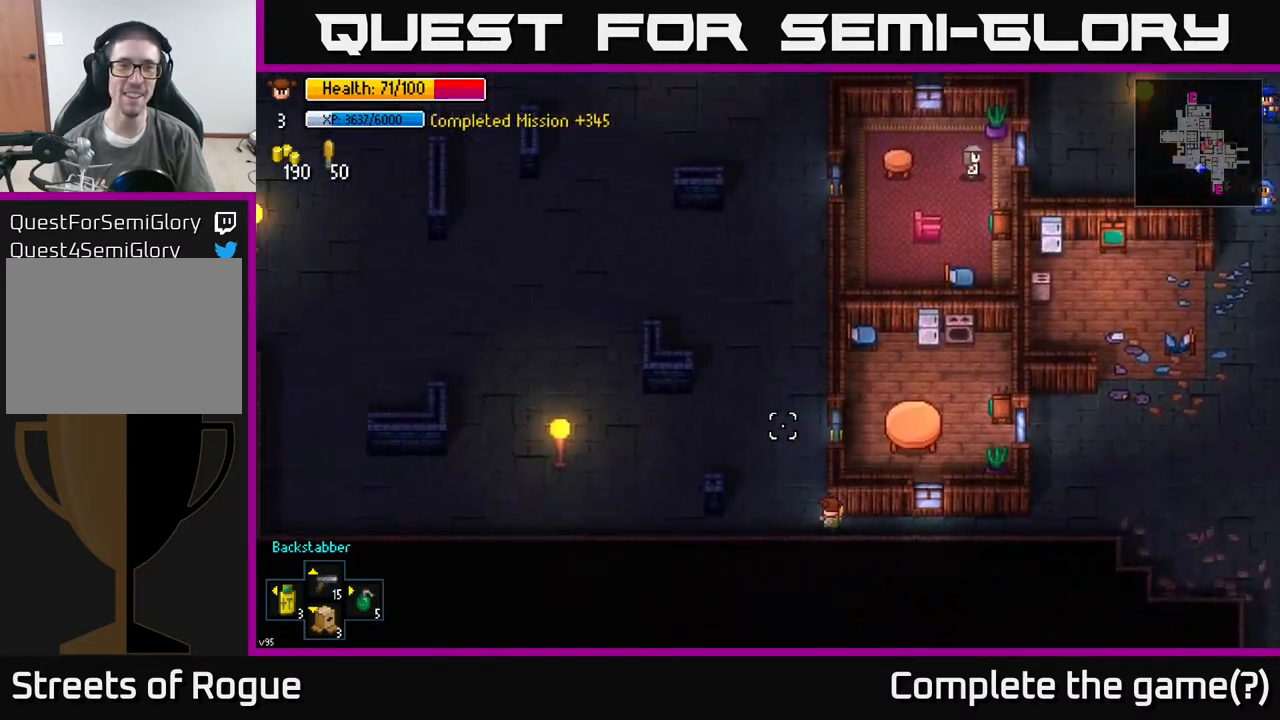
{"buttons": [], "left_stick": "center", "right_stick": "up-left", "events": [[167, "left_stick", "up"], [417, "left_stick", "center"]]}
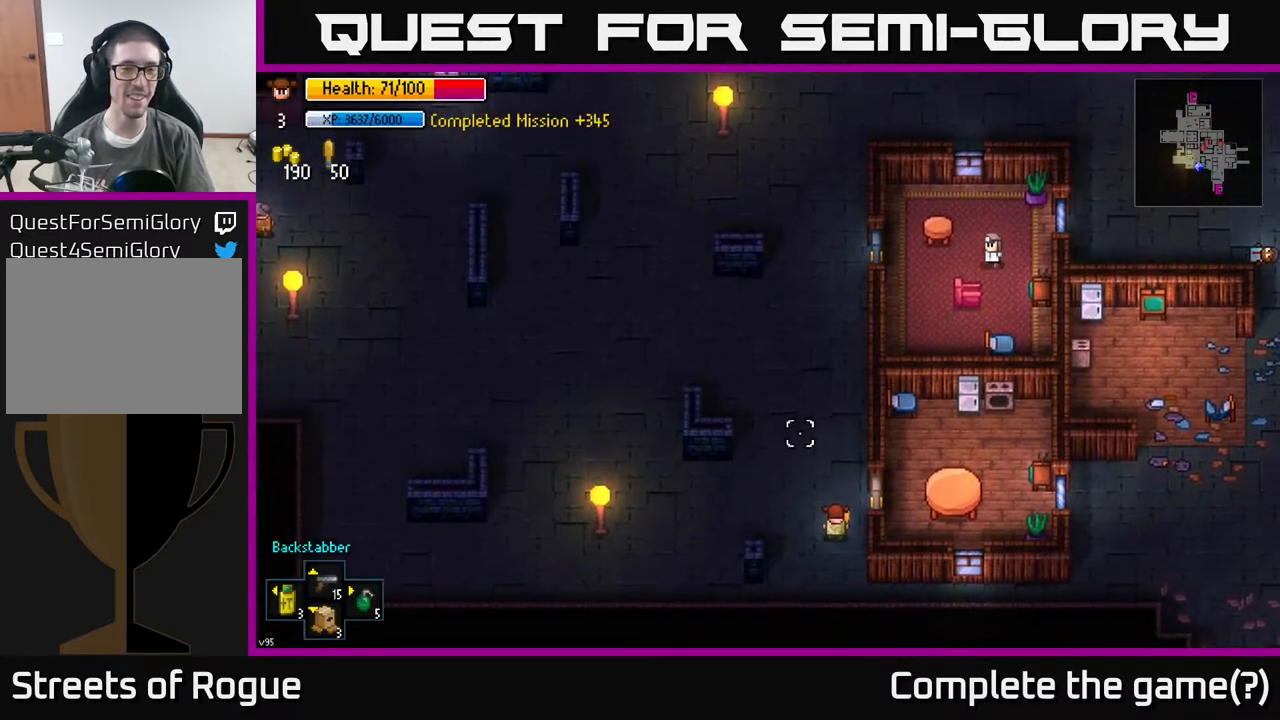
{"buttons": [], "left_stick": "center", "right_stick": "up-left", "events": []}
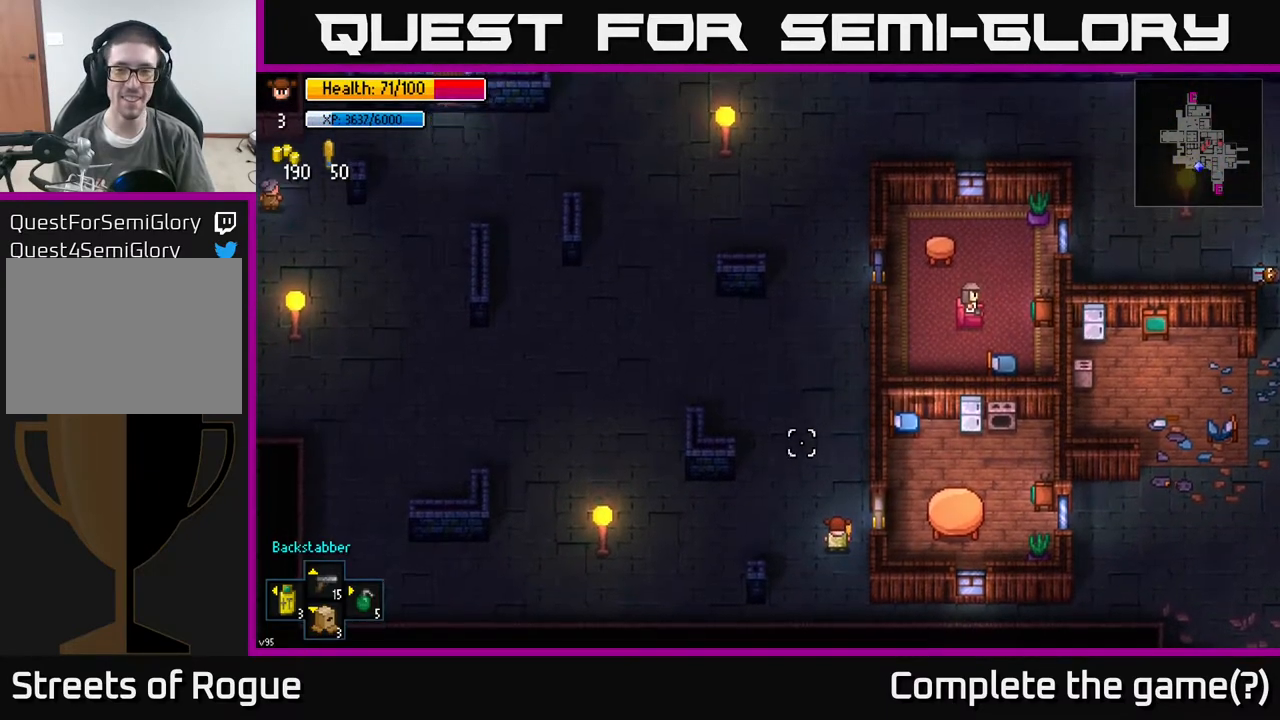
{"buttons": [], "left_stick": "up", "right_stick": "up-left", "events": [[450, "left_stick", "up"]]}
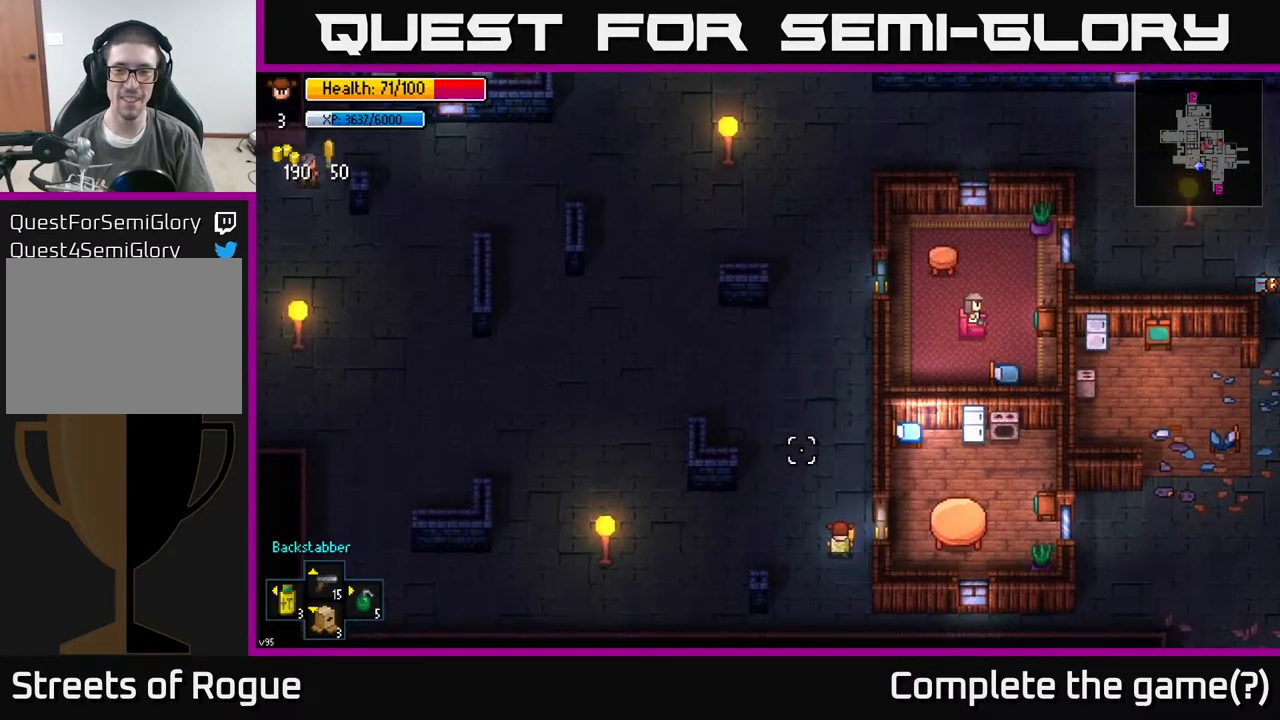
{"buttons": [], "left_stick": "up", "right_stick": "up-left", "events": [[133, "left_stick", "up-left"], [317, "left_stick", "up"]]}
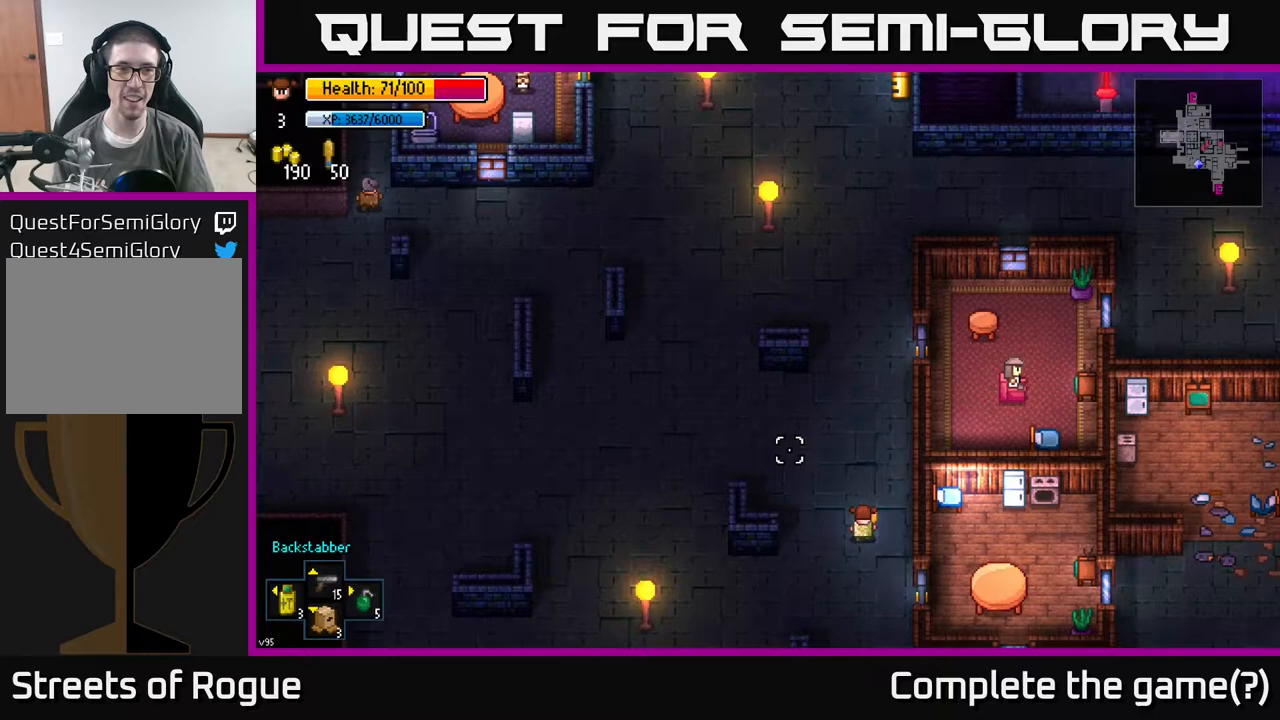
{"buttons": [], "left_stick": "left", "right_stick": "up-left", "events": [[117, "left_stick", "up-left"], [317, "left_stick", "left"]]}
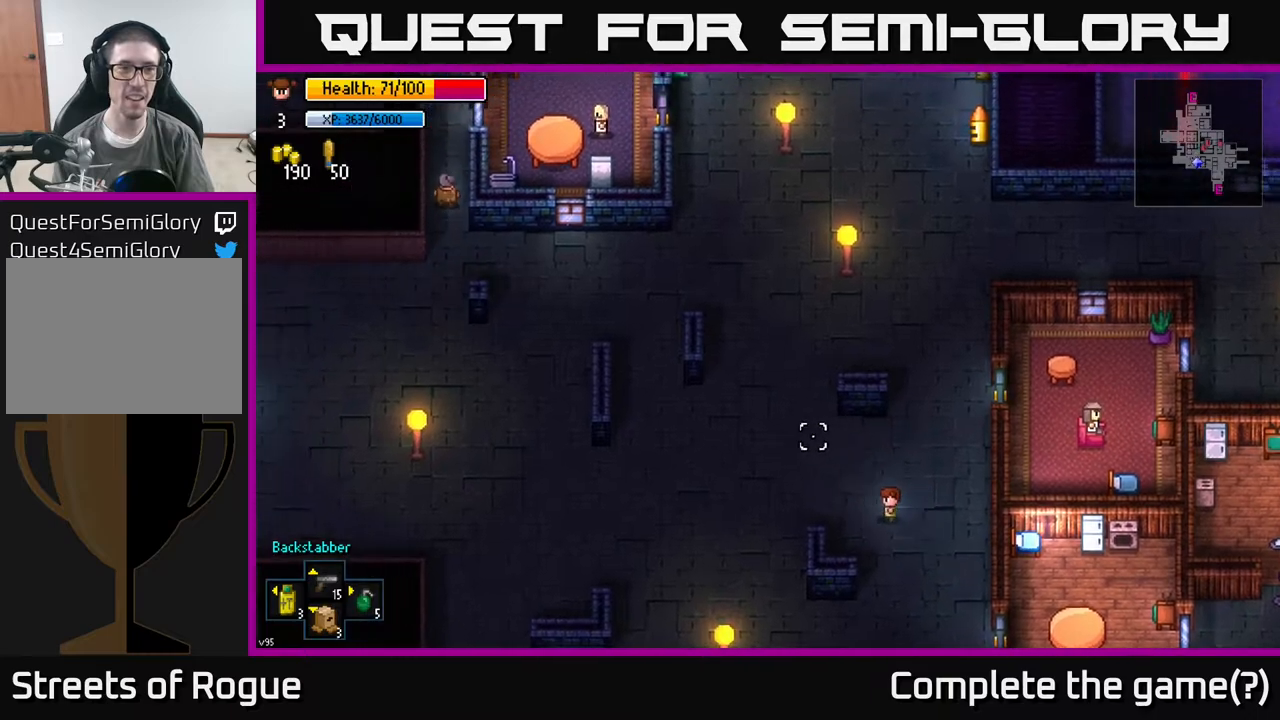
{"buttons": [], "left_stick": "left", "right_stick": "left", "events": [[367, "right_stick", "left"]]}
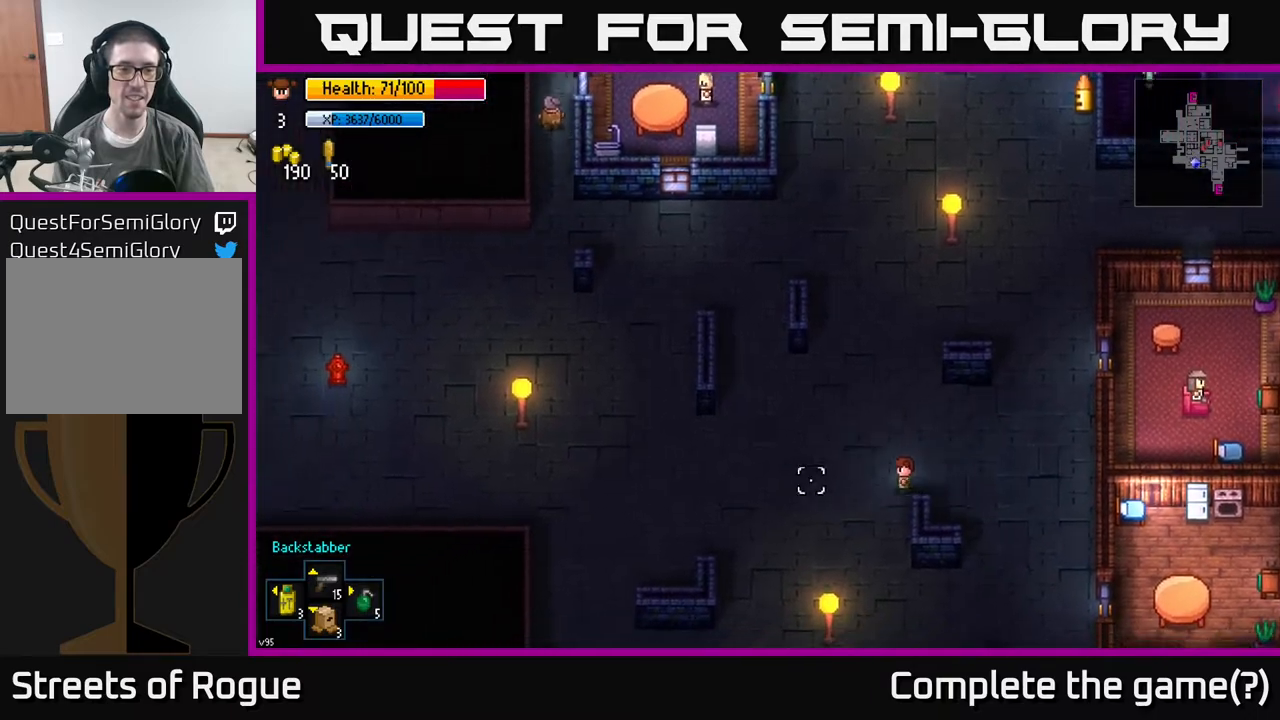
{"buttons": [], "left_stick": "center", "right_stick": "left", "events": [[200, "left_stick", "down-left"], [333, "left_stick", "center"]]}
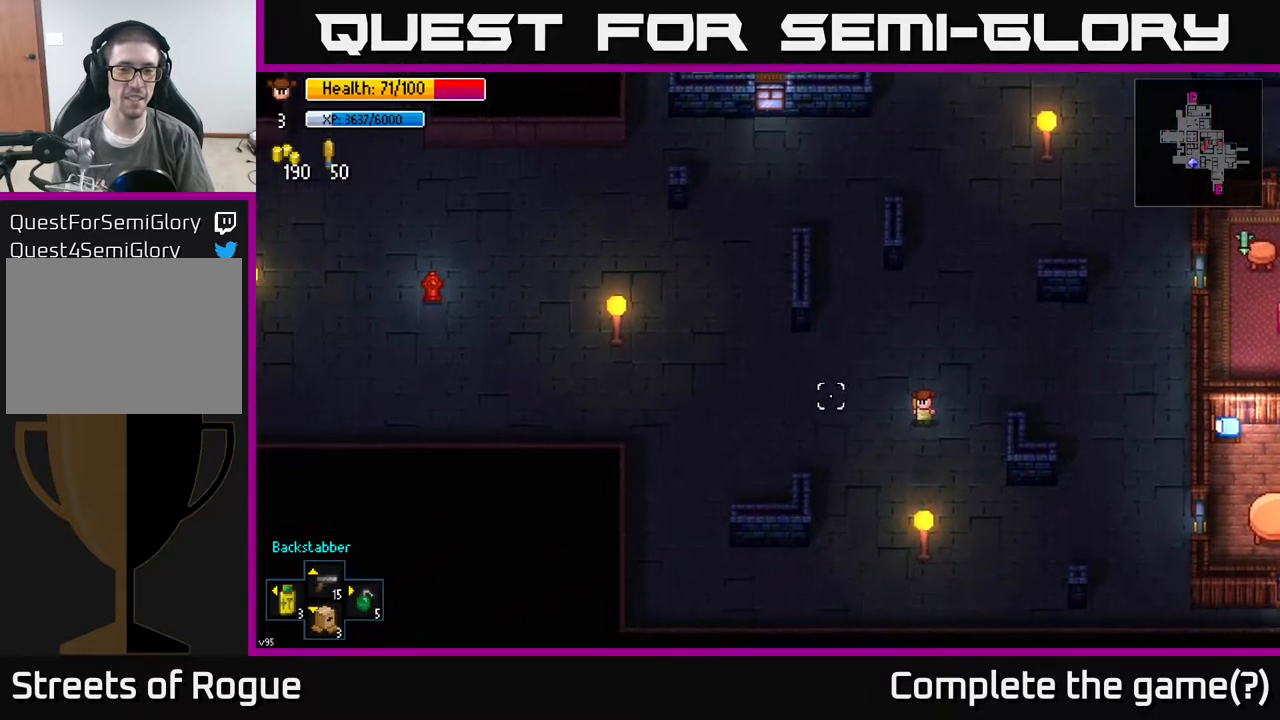
{"buttons": [], "left_stick": "up-right", "right_stick": "up-right", "events": [[50, "right_stick", "up-left"], [83, "left_stick", "up"], [167, "right_stick", "up"], [383, "right_stick", "up-right"], [433, "left_stick", "up-right"]]}
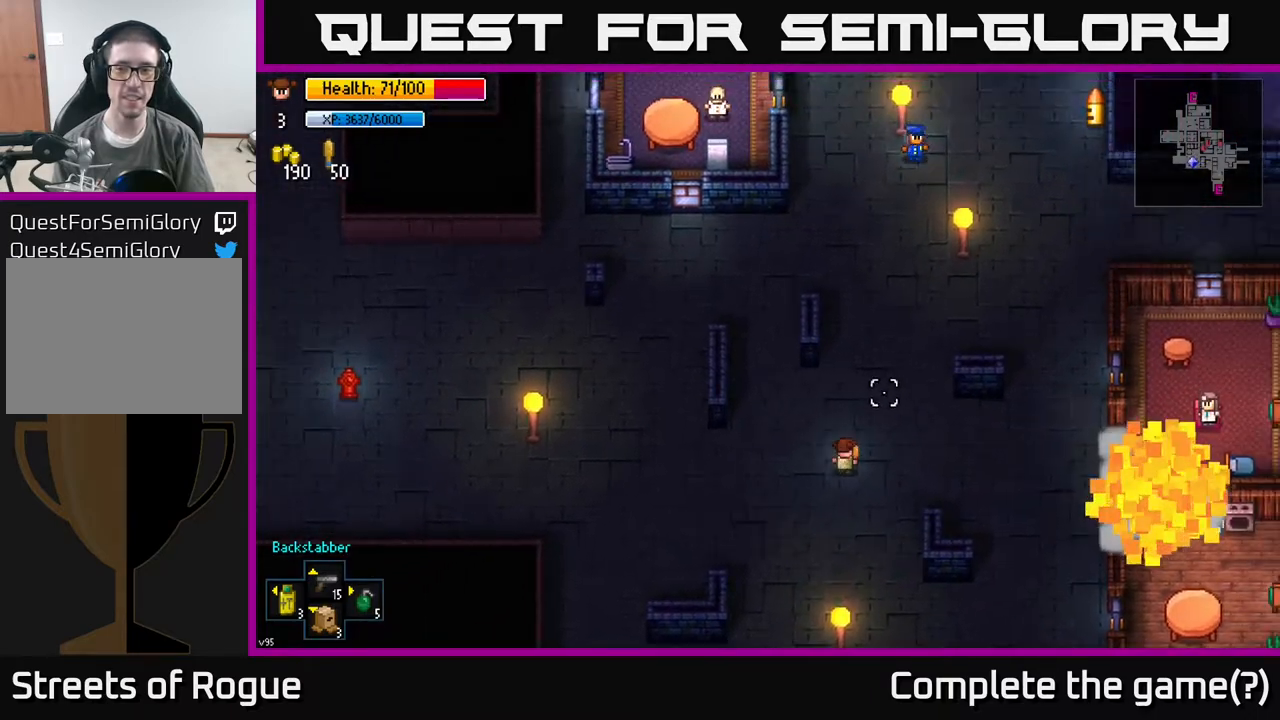
{"buttons": [], "left_stick": "center", "right_stick": "right", "events": [[200, "left_stick", "center"], [217, "right_stick", "right"]]}
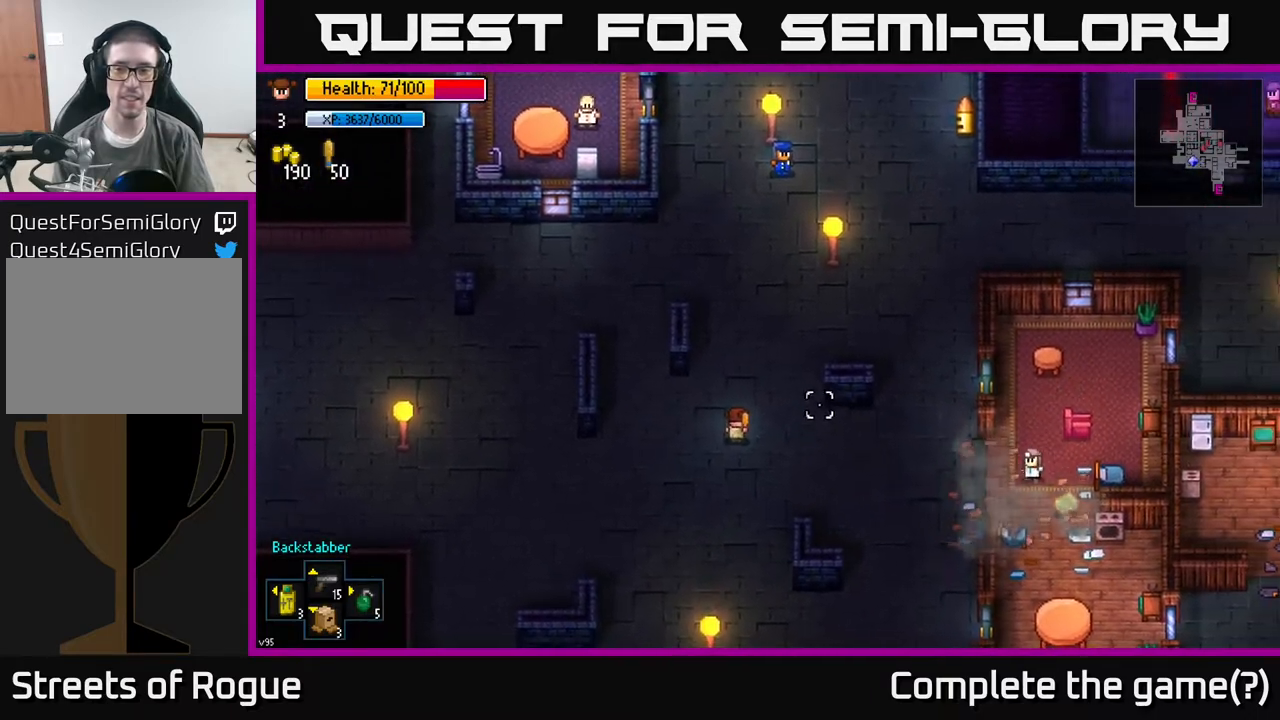
{"buttons": [], "left_stick": "up", "right_stick": "right", "events": [[400, "left_stick", "up"]]}
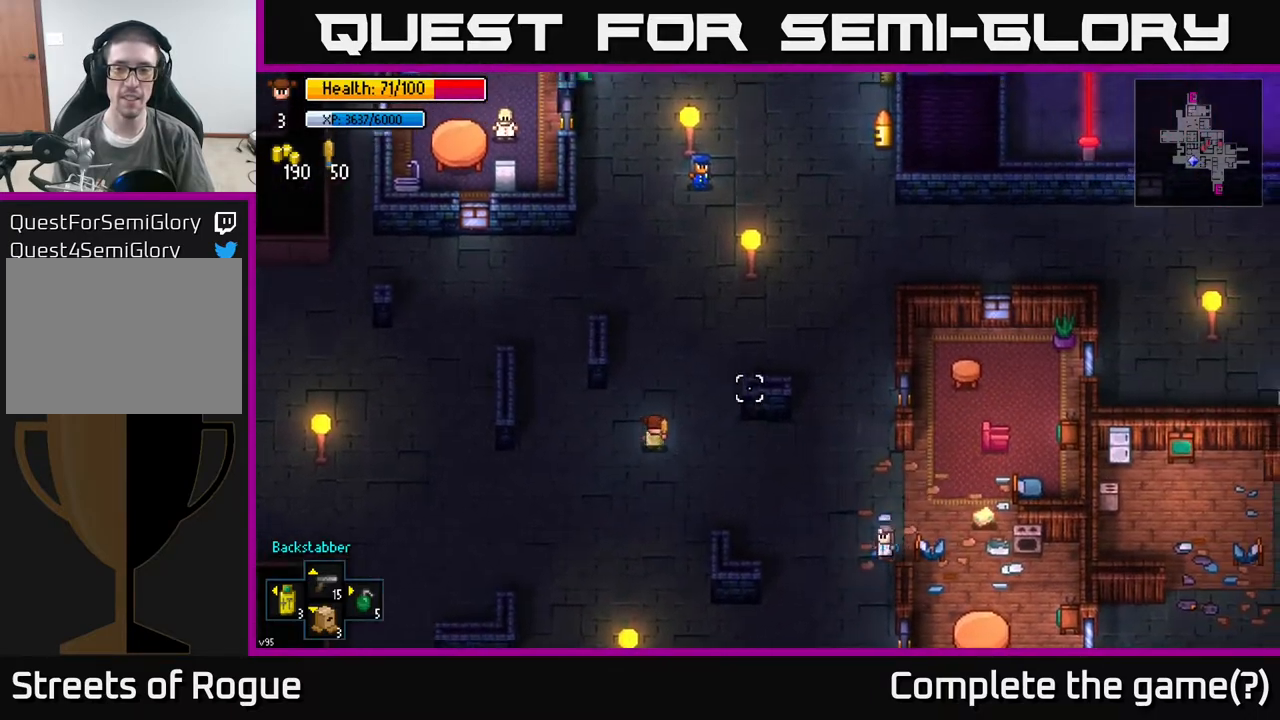
{"buttons": [], "left_stick": "down-right", "right_stick": "right", "events": [[100, "left_stick", "right"], [217, "left_stick", "down-right"]]}
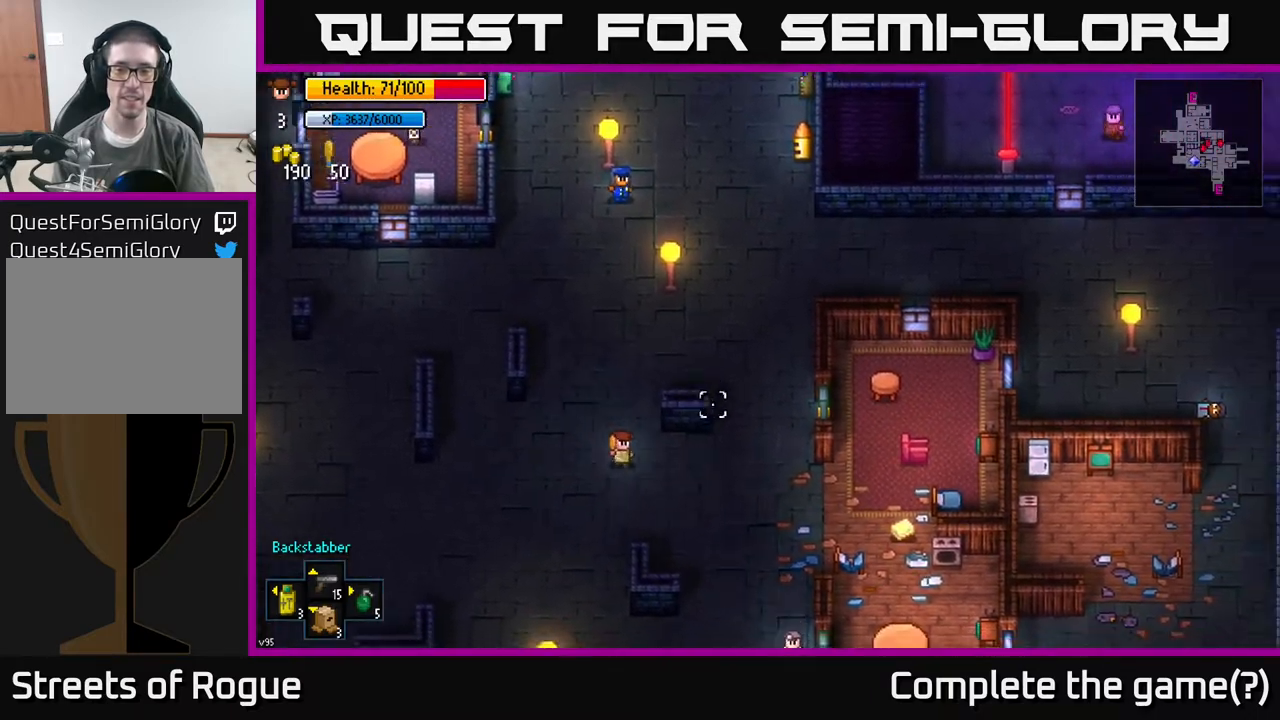
{"buttons": [], "left_stick": "right", "right_stick": "center", "events": [[267, "left_stick", "right"], [333, "right_stick", "center"]]}
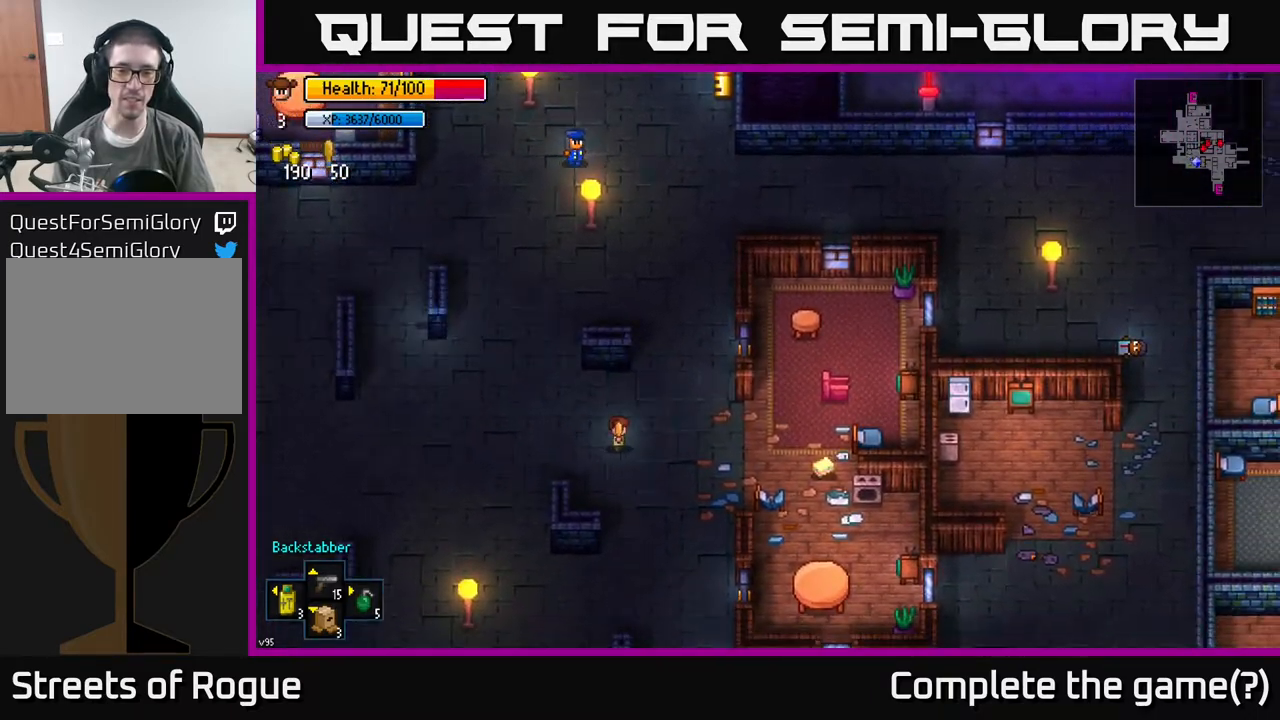
{"buttons": [], "left_stick": "down-right", "right_stick": "center", "events": [[417, "left_stick", "down-right"]]}
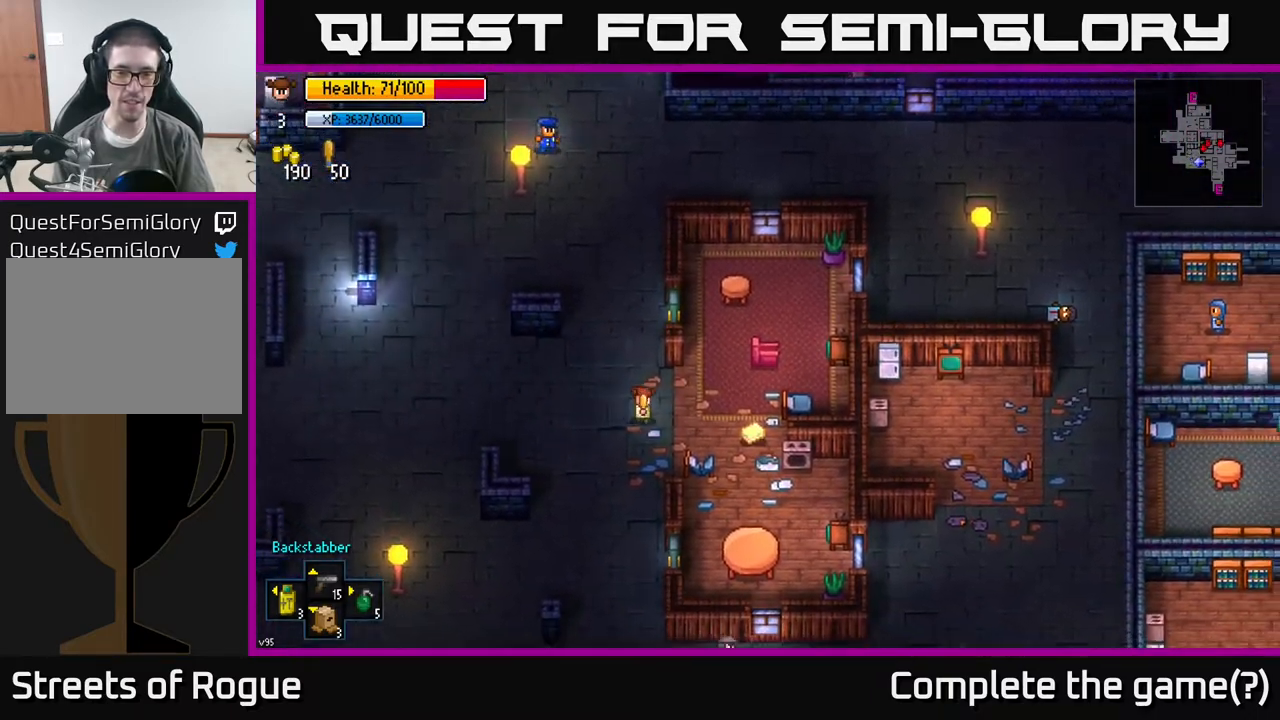
{"buttons": [], "left_stick": "center", "right_stick": "center", "events": [[100, "left_stick", "right"], [483, "left_stick", "center"]]}